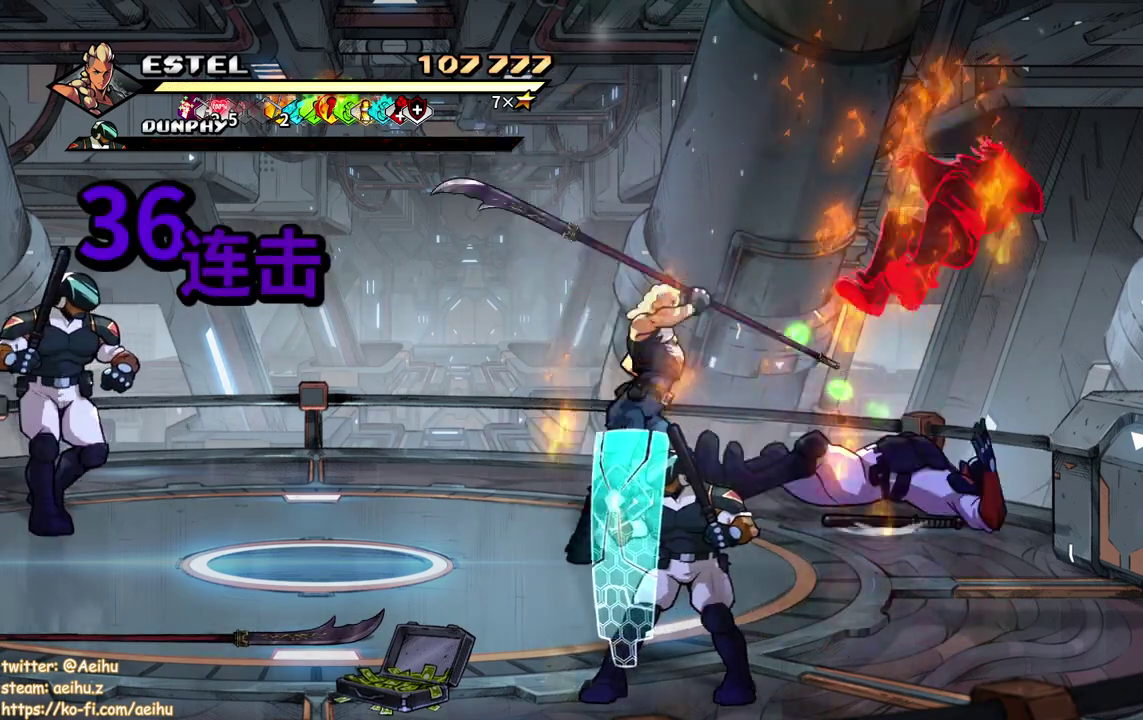
Gameplay with a controller (PlayStation layout); each line is a JSON object with the inputs held at the frame after it. "events" lists button and stick changes between this image and that frame as [ms after this image, input, new state], when the widget could be followed in between. Not read: L3 R2 R3 left_stick right_stick.
{"buttons": ["DPAD_LEFT"]}
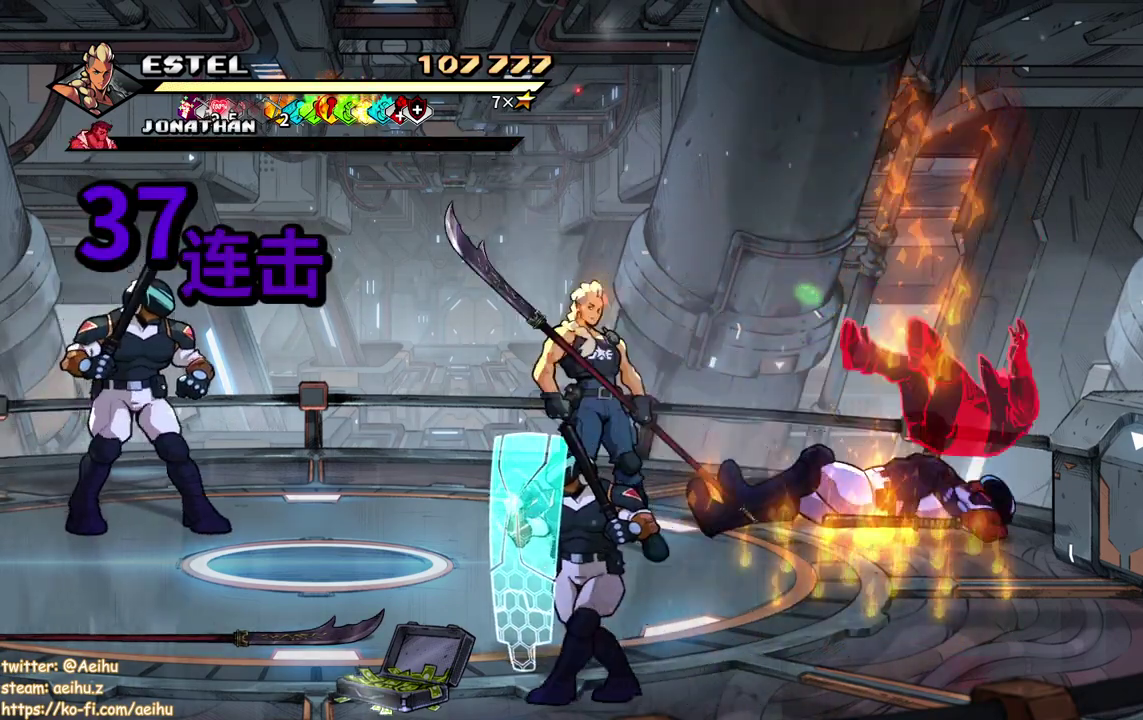
{"buttons": ["SQUARE", "DPAD_LEFT"], "events": [[150, "SQUARE", "down"], [233, "SQUARE", "up"], [300, "SQUARE", "down"], [400, "SQUARE", "up"], [467, "SQUARE", "down"]]}
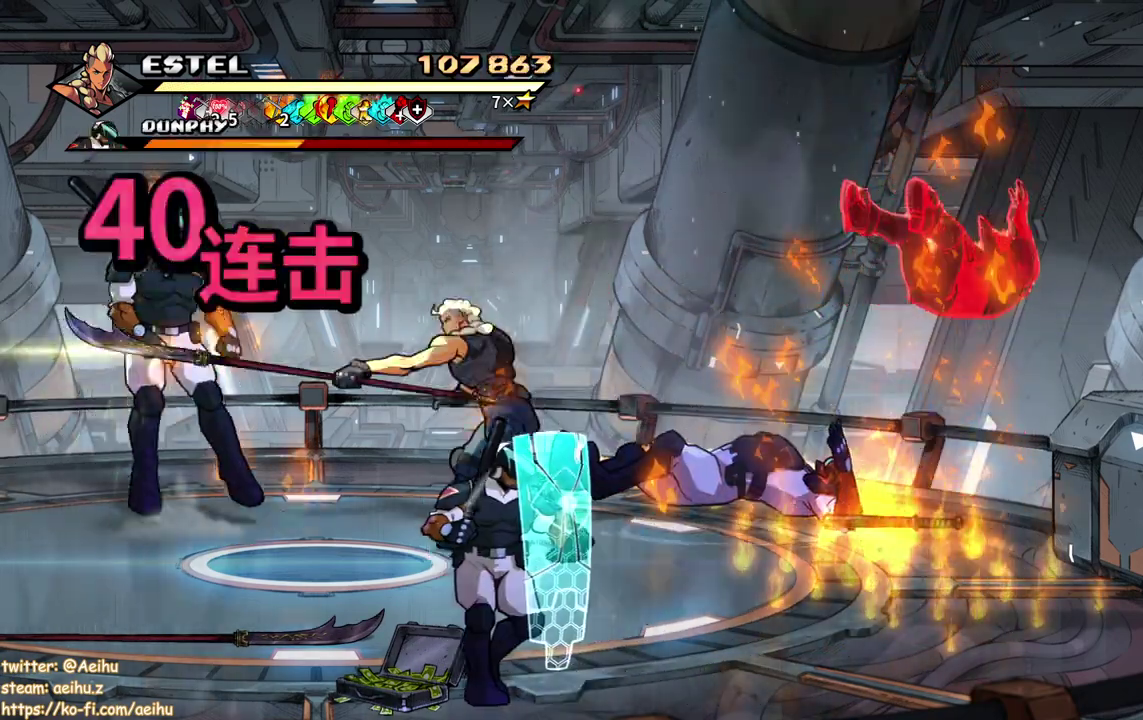
{"buttons": ["DPAD_LEFT"], "events": [[50, "SQUARE", "up"], [150, "SQUARE", "down"], [233, "SQUARE", "up"]]}
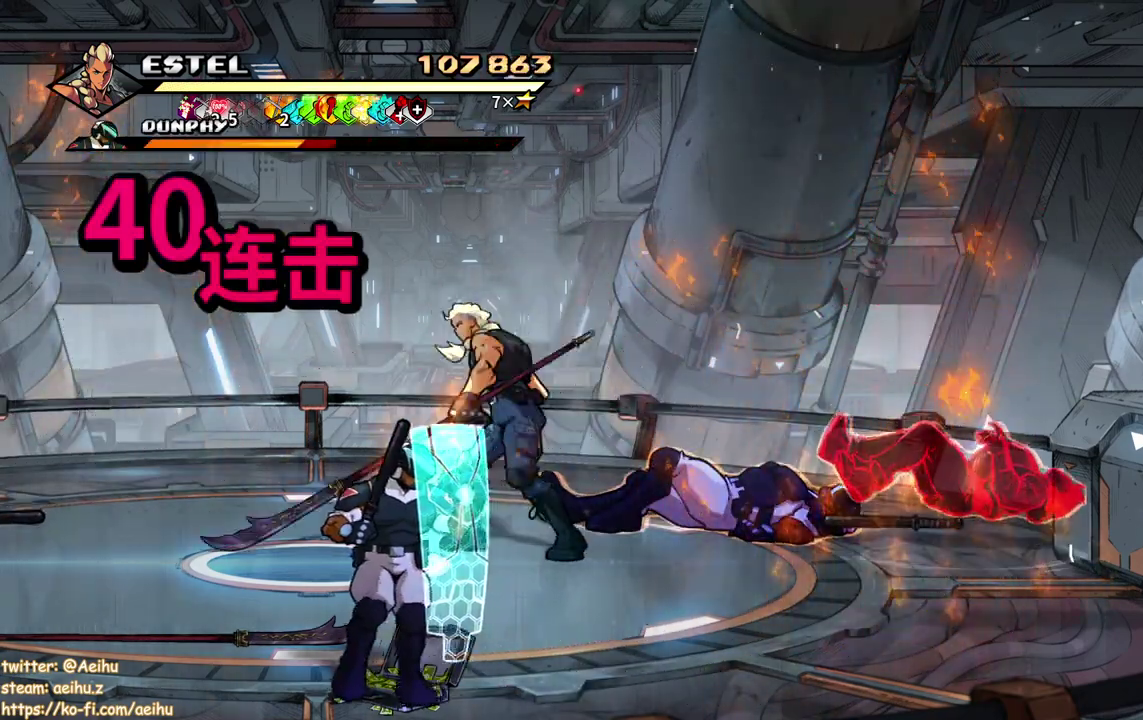
{"buttons": ["DPAD_LEFT"], "events": [[200, "DPAD_LEFT", "up"], [267, "DPAD_RIGHT", "down"], [450, "DPAD_RIGHT", "up"], [500, "DPAD_LEFT", "down"]]}
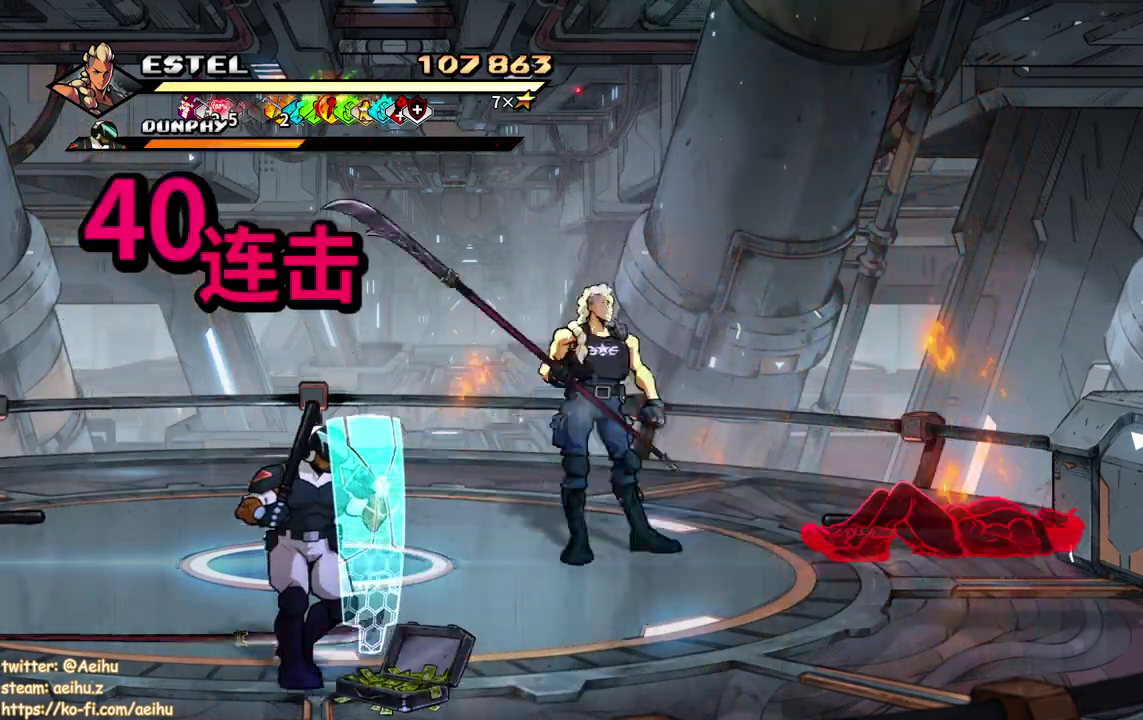
{"buttons": ["SQUARE"], "events": [[67, "DPAD_DOWN", "down"], [300, "DPAD_DOWN", "up"], [300, "SQUARE", "down"], [350, "DPAD_LEFT", "up"], [400, "SQUARE", "up"], [450, "SQUARE", "down"]]}
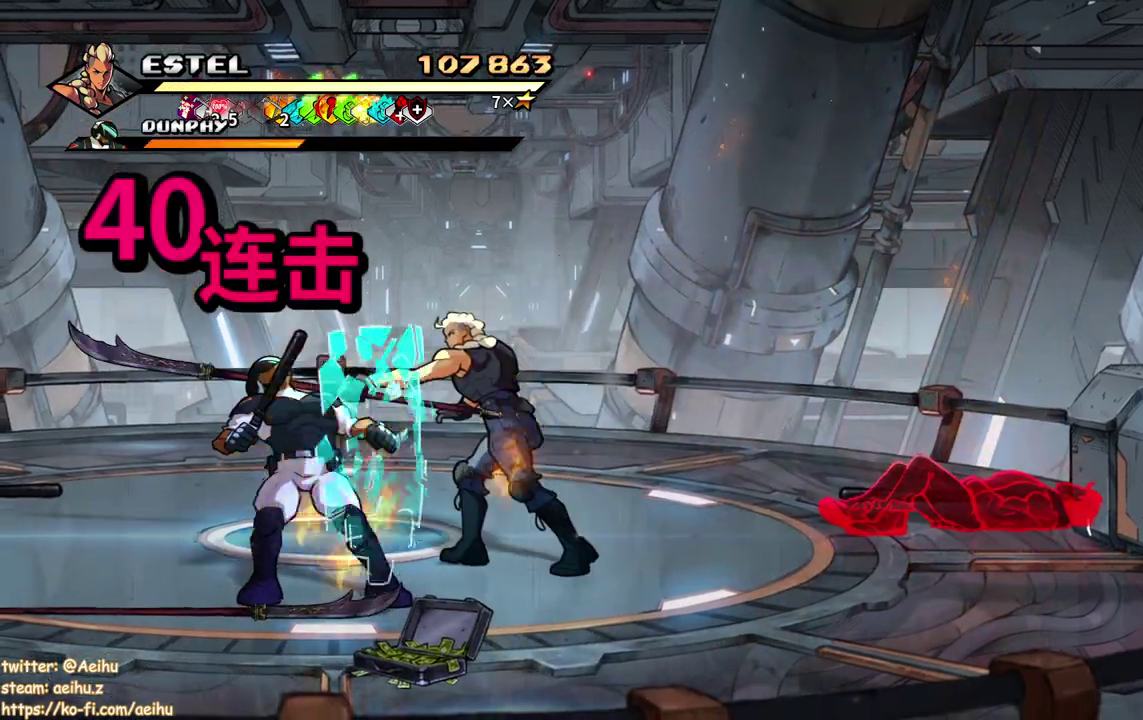
{"buttons": [], "events": [[50, "SQUARE", "up"], [100, "SQUARE", "down"], [200, "SQUARE", "up"], [267, "SQUARE", "down"], [350, "SQUARE", "up"], [417, "SQUARE", "down"], [500, "SQUARE", "up"]]}
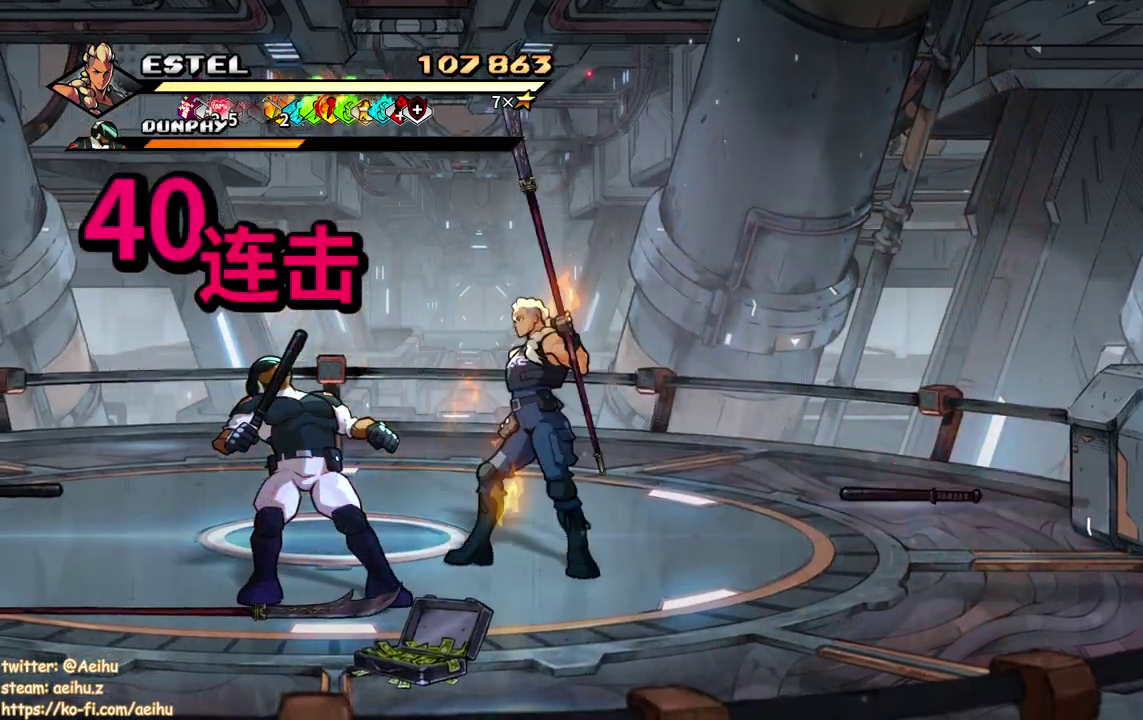
{"buttons": ["DPAD_LEFT"], "events": [[50, "SQUARE", "down"], [150, "SQUARE", "up"], [367, "DPAD_LEFT", "down"]]}
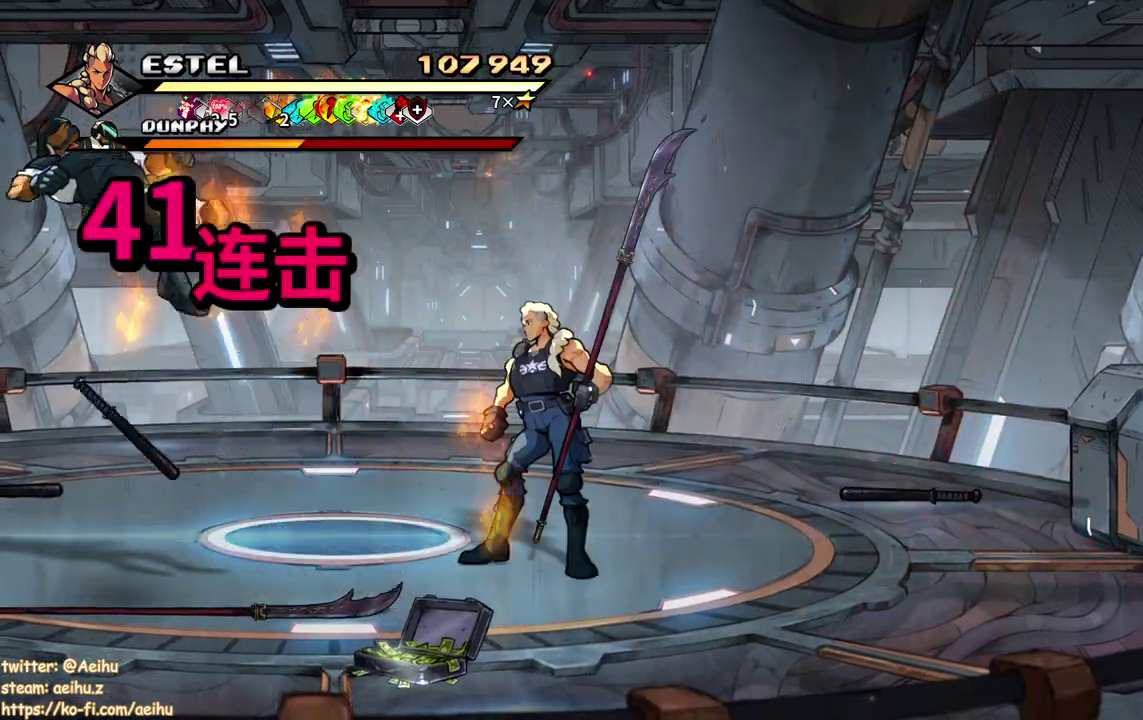
{"buttons": ["DPAD_LEFT"], "events": []}
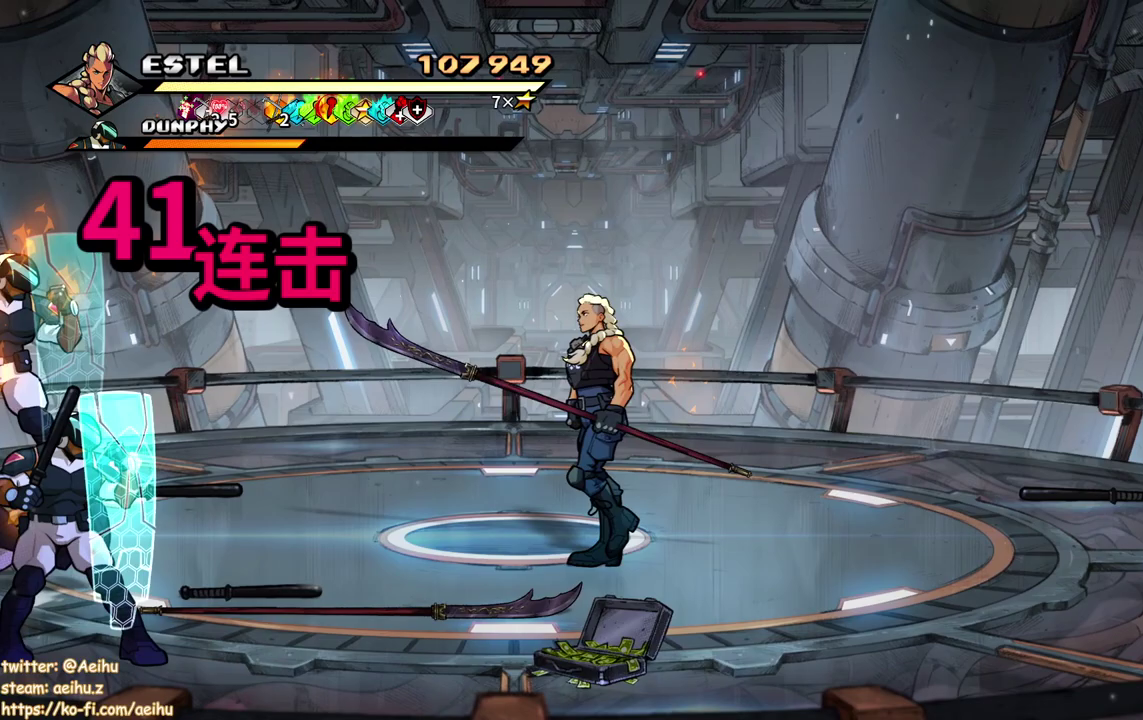
{"buttons": ["SQUARE", "DPAD_UP", "DPAD_LEFT"], "events": [[317, "DPAD_UP", "down"], [500, "SQUARE", "down"]]}
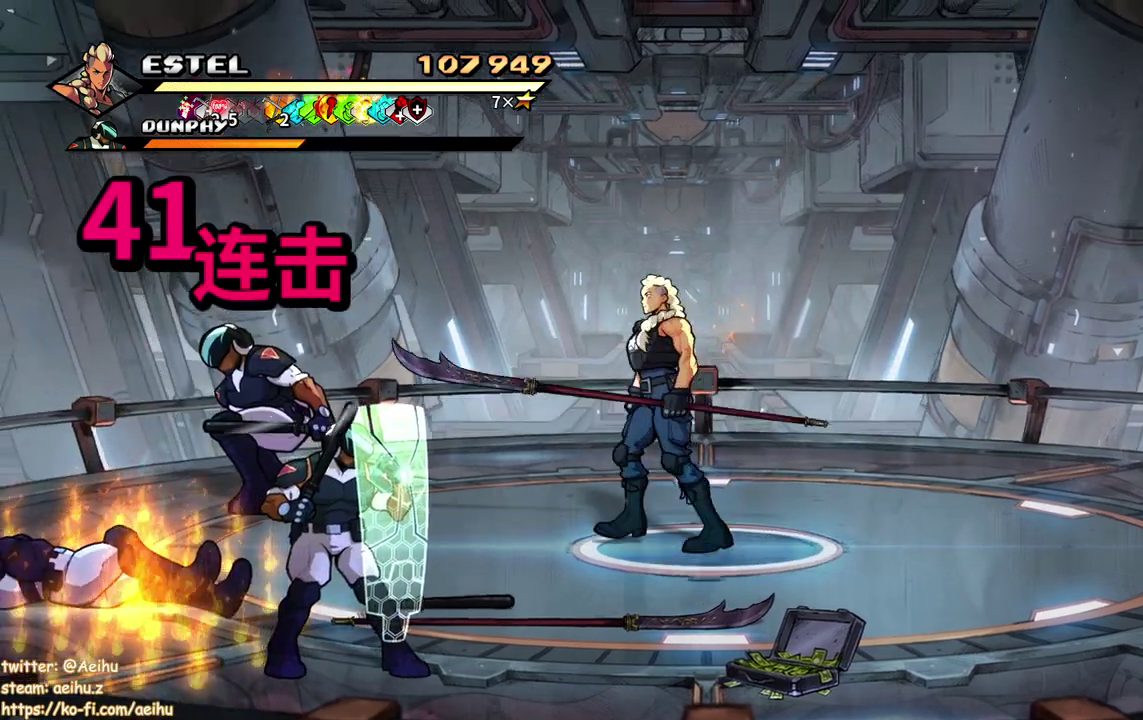
{"buttons": ["SQUARE"], "events": [[17, "DPAD_UP", "up"], [50, "DPAD_LEFT", "up"], [100, "SQUARE", "up"], [150, "SQUARE", "down"], [267, "SQUARE", "up"], [317, "SQUARE", "down"], [417, "SQUARE", "up"], [467, "SQUARE", "down"]]}
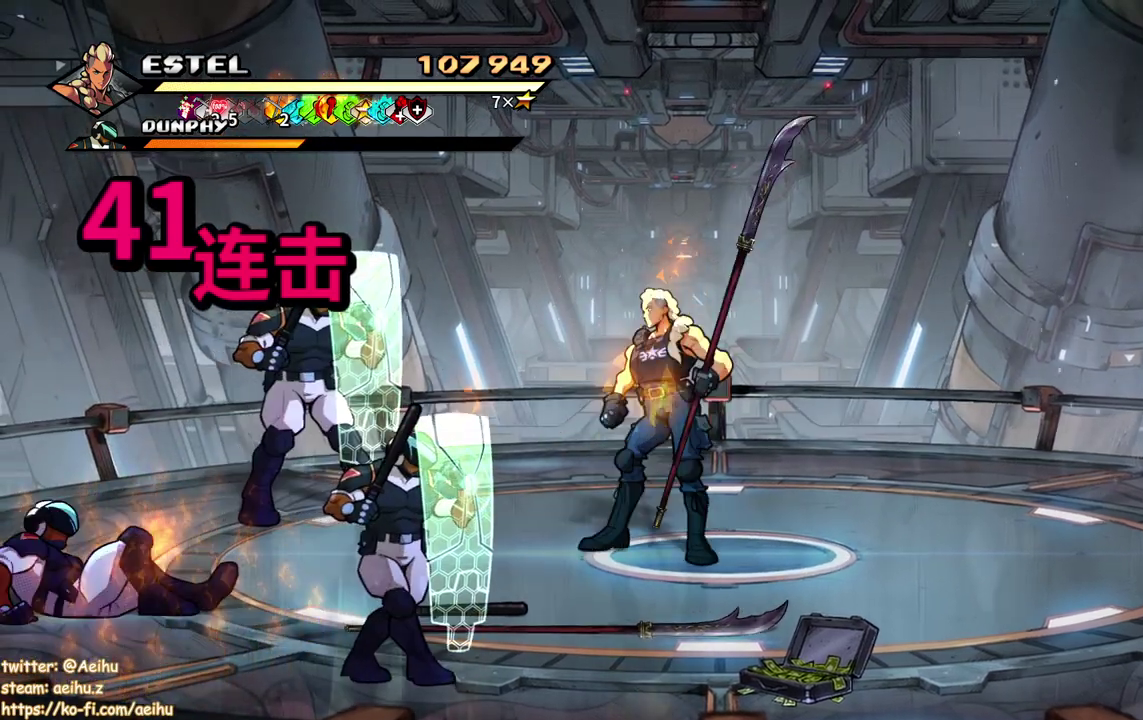
{"buttons": ["DPAD_UP"], "events": [[67, "SQUARE", "up"], [133, "SQUARE", "down"], [233, "SQUARE", "up"], [350, "DPAD_UP", "down"]]}
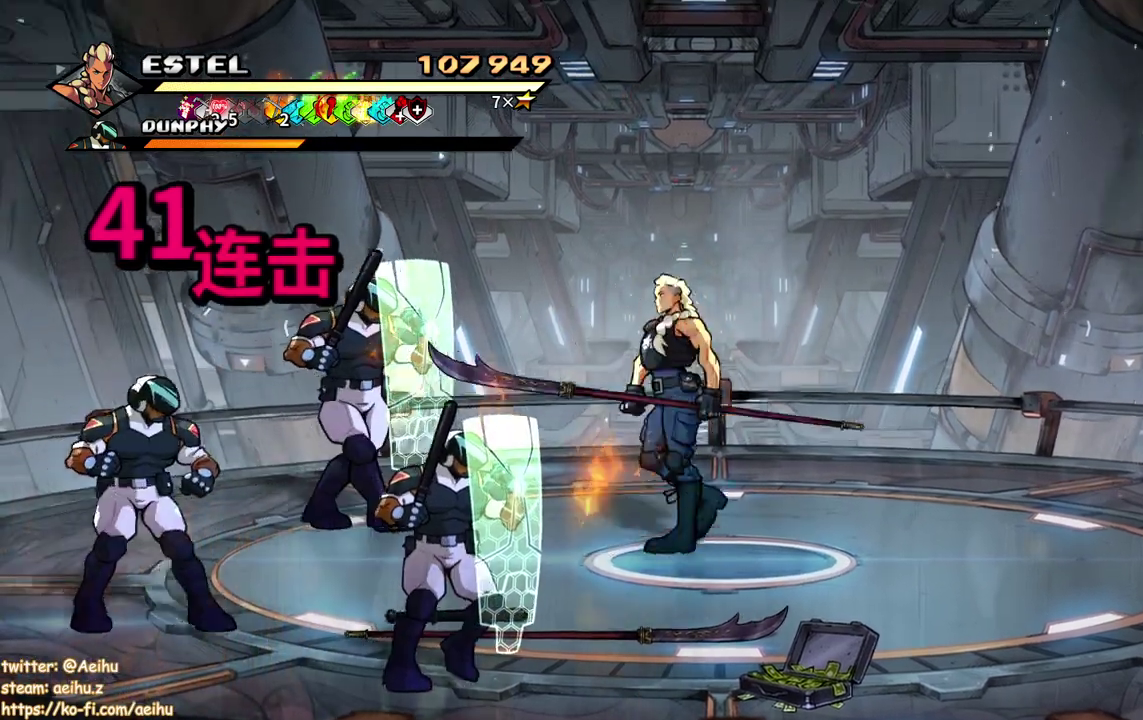
{"buttons": ["SQUARE"], "events": [[33, "DPAD_LEFT", "down"], [83, "DPAD_UP", "up"], [83, "SQUARE", "down"], [117, "DPAD_LEFT", "up"], [183, "SQUARE", "up"], [233, "SQUARE", "down"], [350, "SQUARE", "up"], [400, "SQUARE", "down"]]}
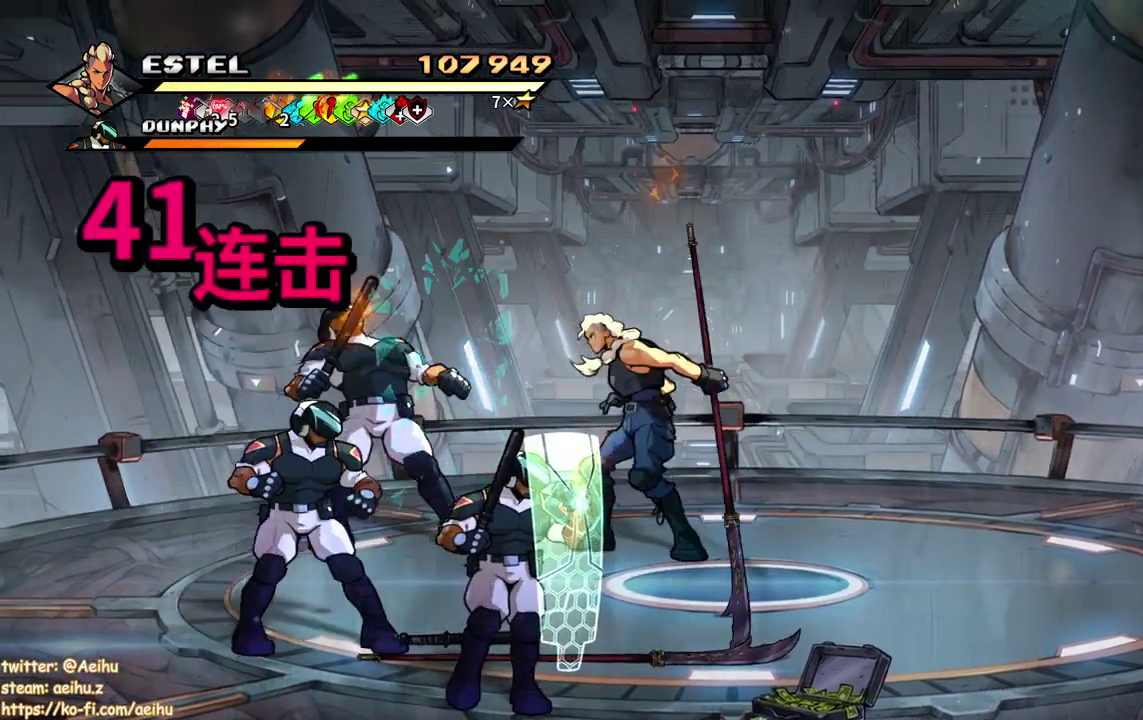
{"buttons": [], "events": [[17, "SQUARE", "up"], [67, "SQUARE", "down"], [167, "SQUARE", "up"], [233, "SQUARE", "down"], [317, "SQUARE", "up"], [383, "SQUARE", "down"], [483, "SQUARE", "up"]]}
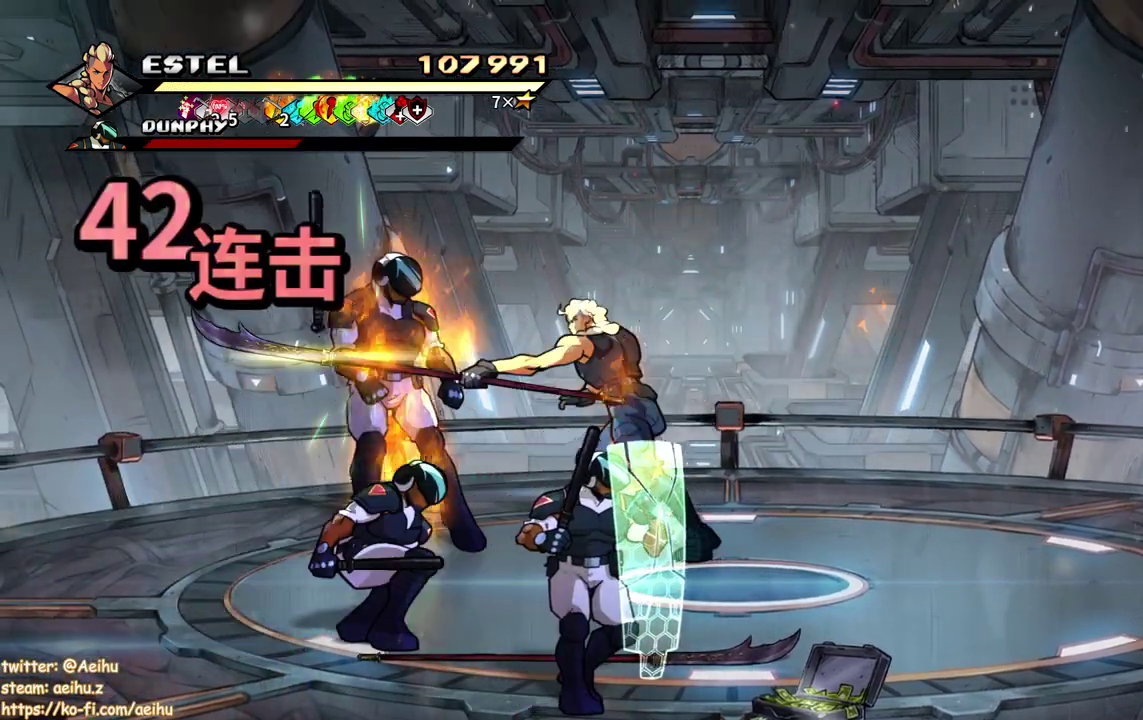
{"buttons": ["DPAD_DOWN"], "events": [[33, "SQUARE", "down"], [133, "SQUARE", "up"], [500, "DPAD_DOWN", "down"]]}
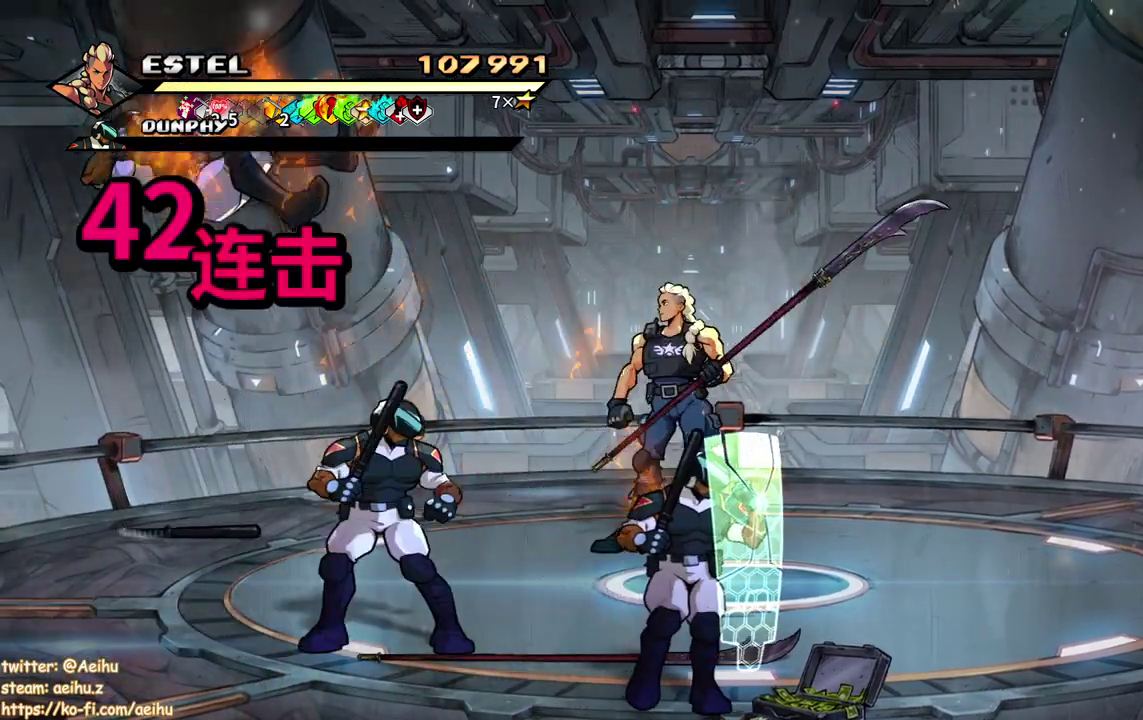
{"buttons": ["SQUARE", "DPAD_DOWN"], "events": [[300, "DPAD_LEFT", "down"], [400, "SQUARE", "down"], [500, "DPAD_LEFT", "up"]]}
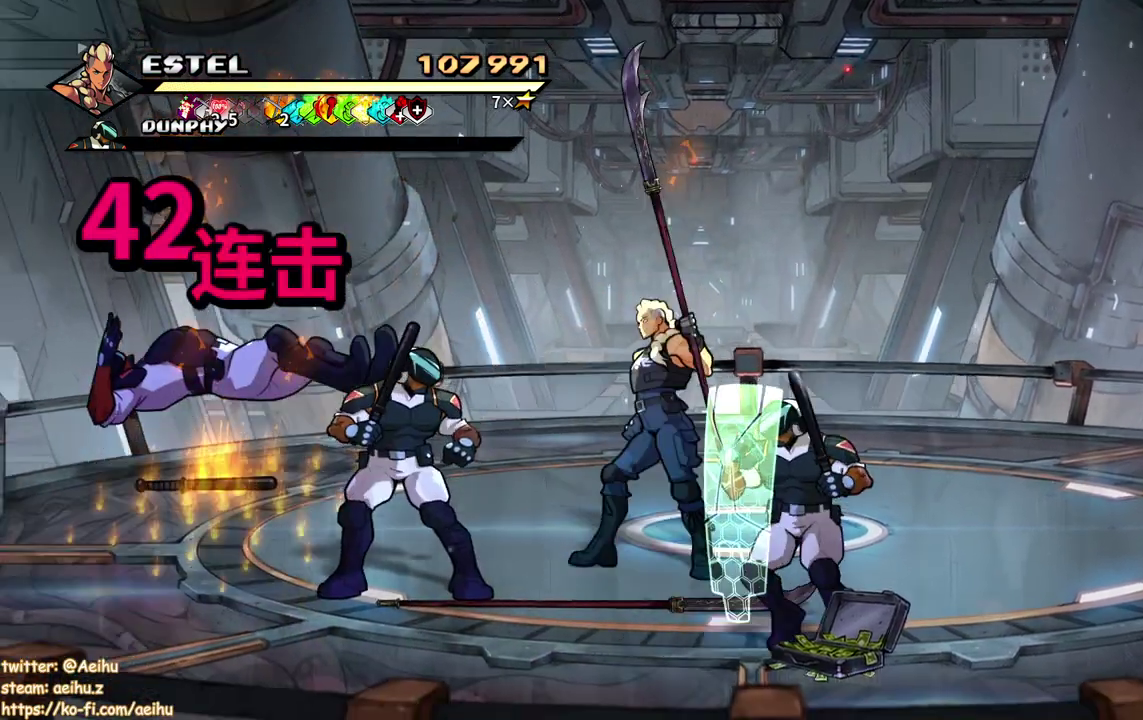
{"buttons": ["DPAD_DOWN"], "events": [[17, "SQUARE", "up"], [33, "DPAD_DOWN", "up"], [67, "SQUARE", "down"], [167, "SQUARE", "up"], [483, "DPAD_DOWN", "down"]]}
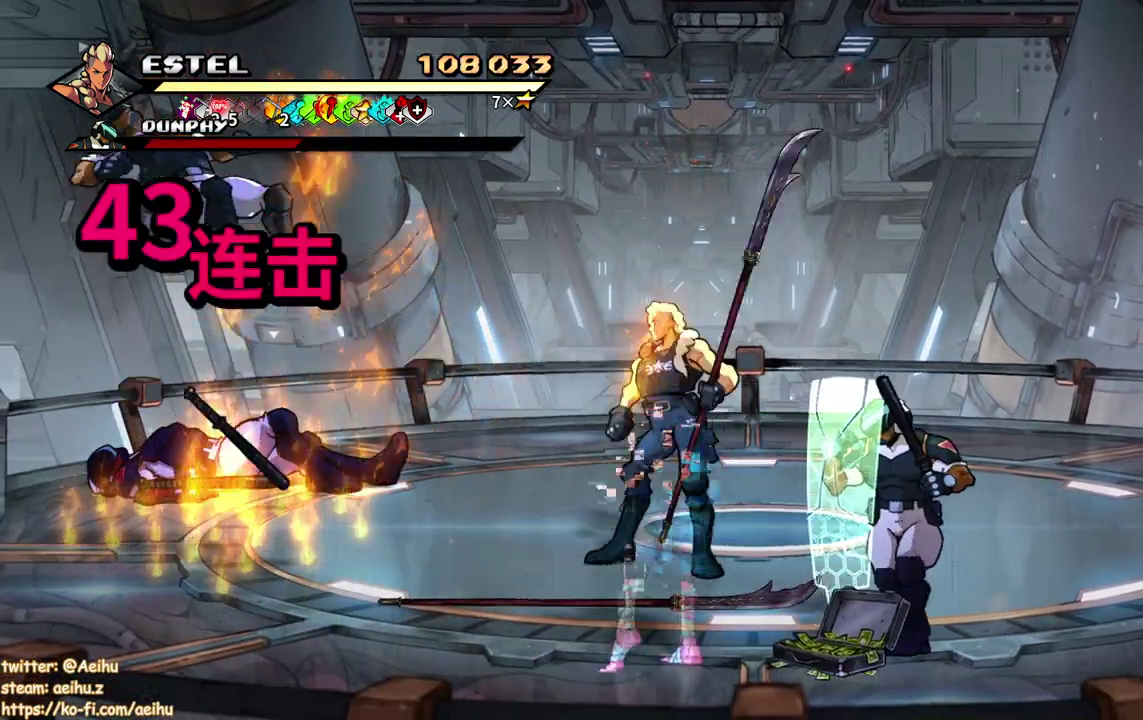
{"buttons": ["SQUARE", "DPAD_RIGHT"], "events": [[350, "DPAD_RIGHT", "down"], [367, "DPAD_DOWN", "up"], [417, "SQUARE", "down"]]}
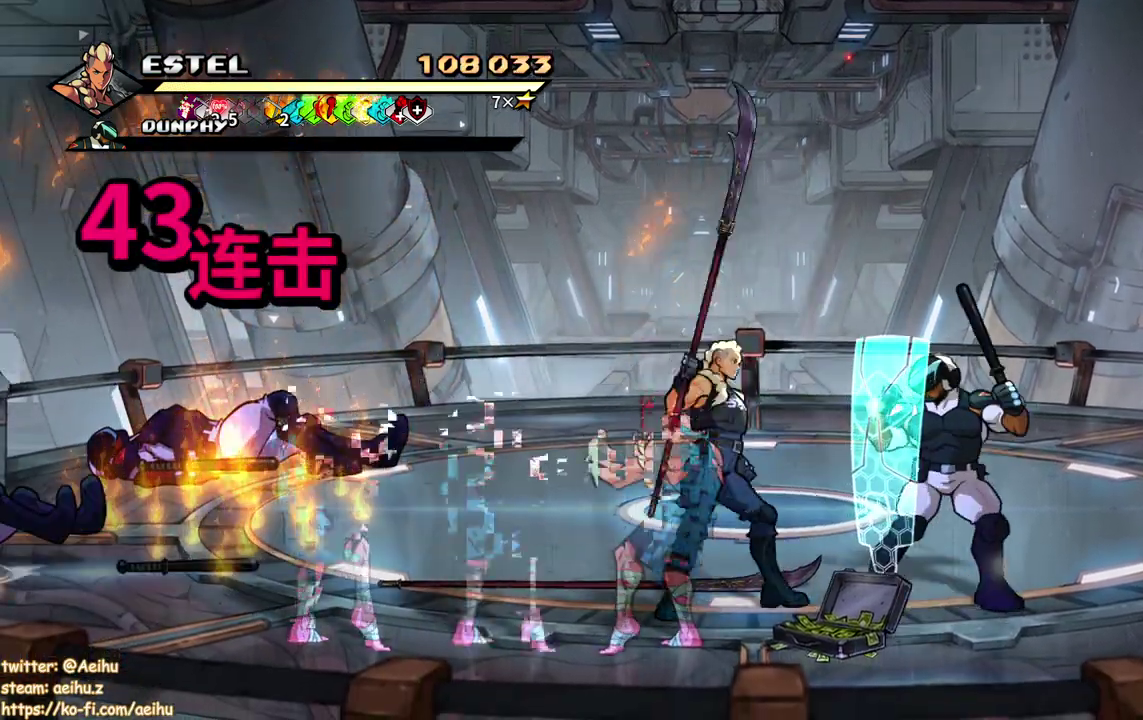
{"buttons": [], "events": [[17, "DPAD_RIGHT", "up"], [17, "SQUARE", "up"], [83, "SQUARE", "down"], [183, "SQUARE", "up"], [250, "SQUARE", "down"], [333, "SQUARE", "up"], [400, "SQUARE", "down"], [500, "SQUARE", "up"]]}
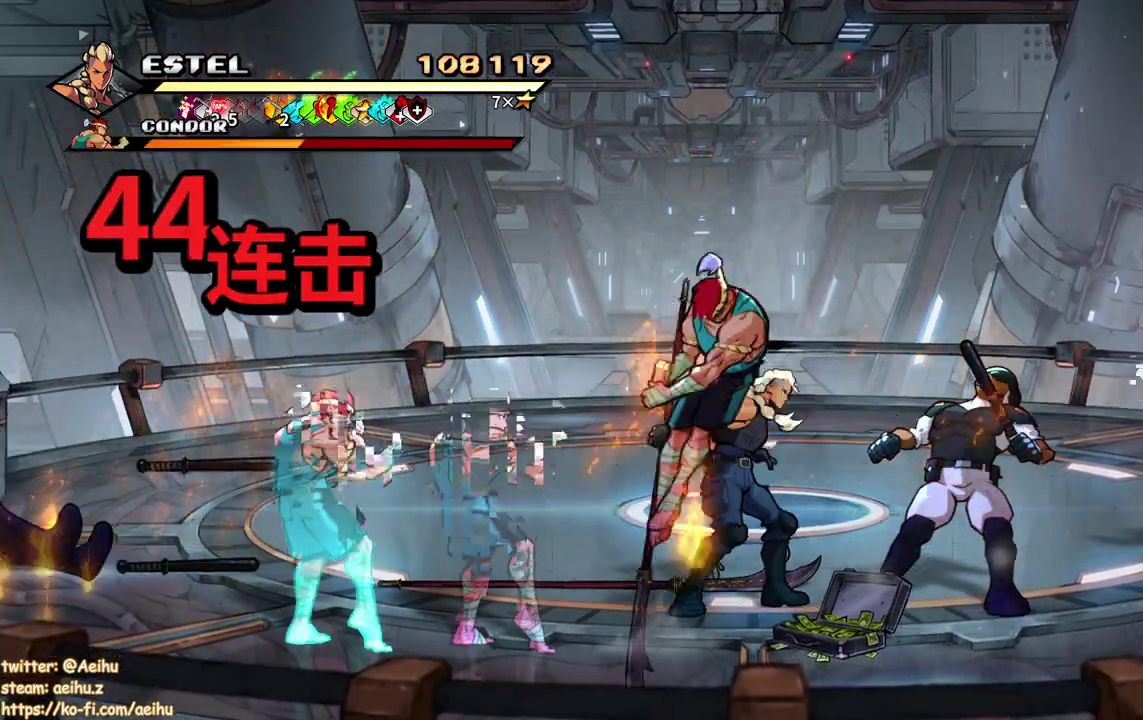
{"buttons": [], "events": [[67, "SQUARE", "down"], [150, "SQUARE", "up"], [217, "SQUARE", "down"], [333, "SQUARE", "up"], [400, "SQUARE", "down"], [467, "SQUARE", "up"]]}
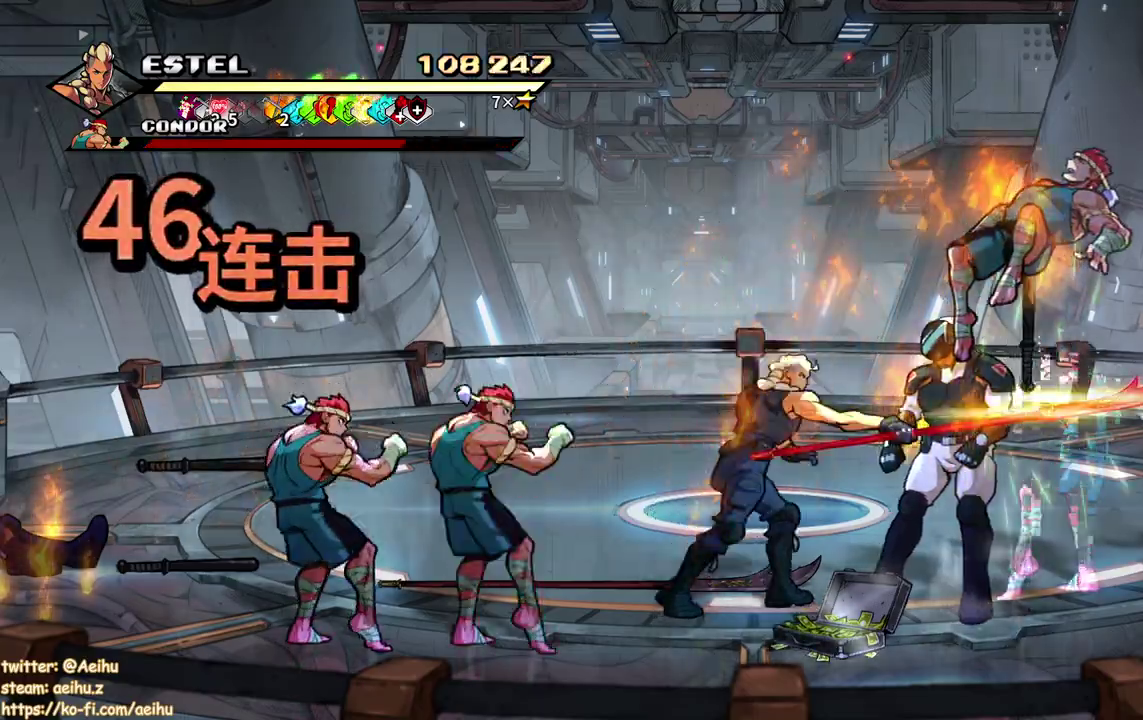
{"buttons": [], "events": [[267, "SQUARE", "down"], [333, "SQUARE", "up"]]}
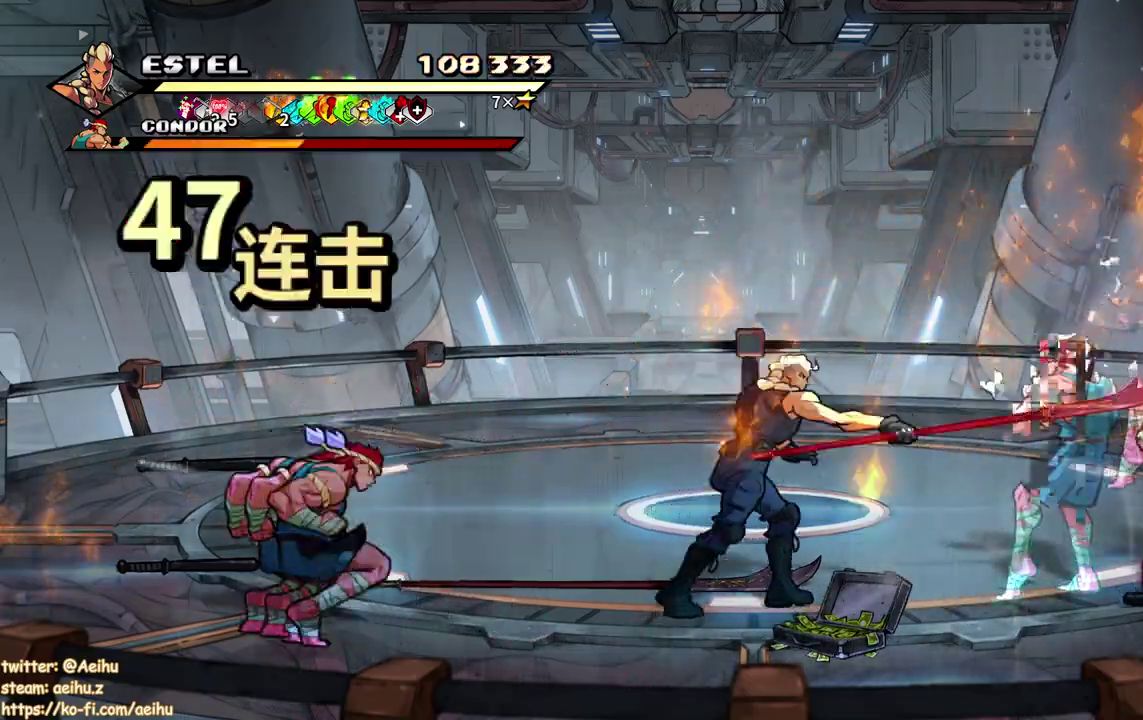
{"buttons": ["CIRCLE", "DPAD_LEFT"], "events": [[117, "DPAD_RIGHT", "down"], [350, "DPAD_UP", "down"], [383, "DPAD_RIGHT", "up"], [400, "DPAD_LEFT", "down"], [400, "DPAD_UP", "up"], [467, "CIRCLE", "down"]]}
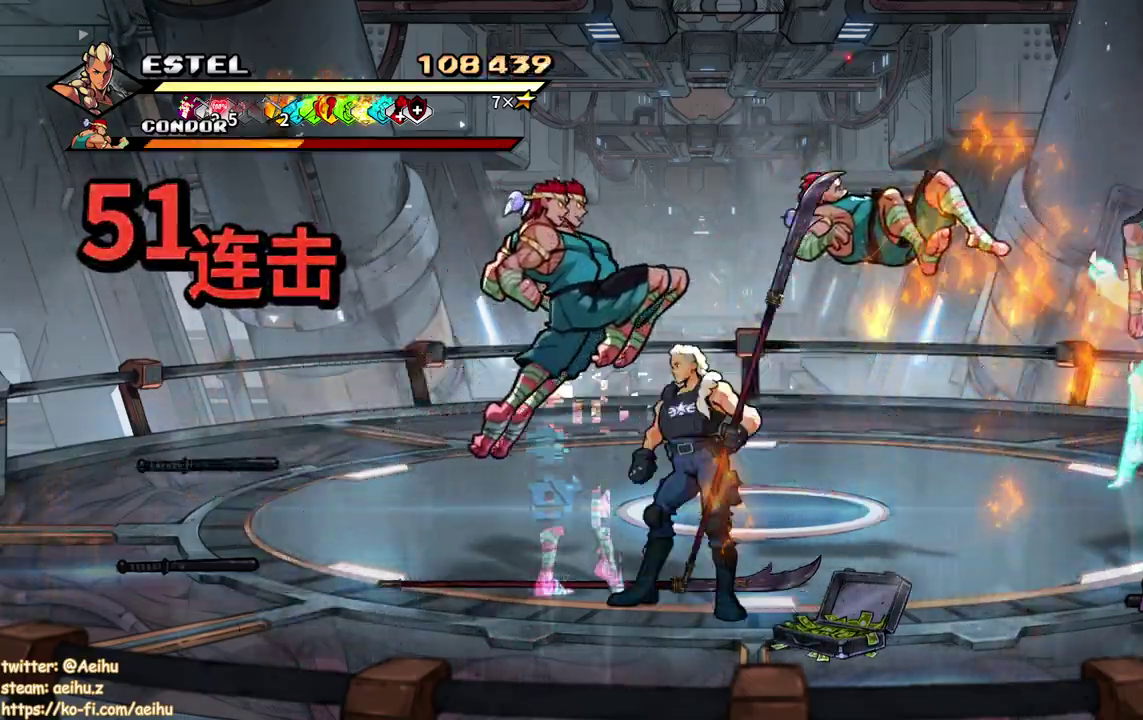
{"buttons": [], "events": [[117, "CIRCLE", "up"], [400, "DPAD_LEFT", "up"]]}
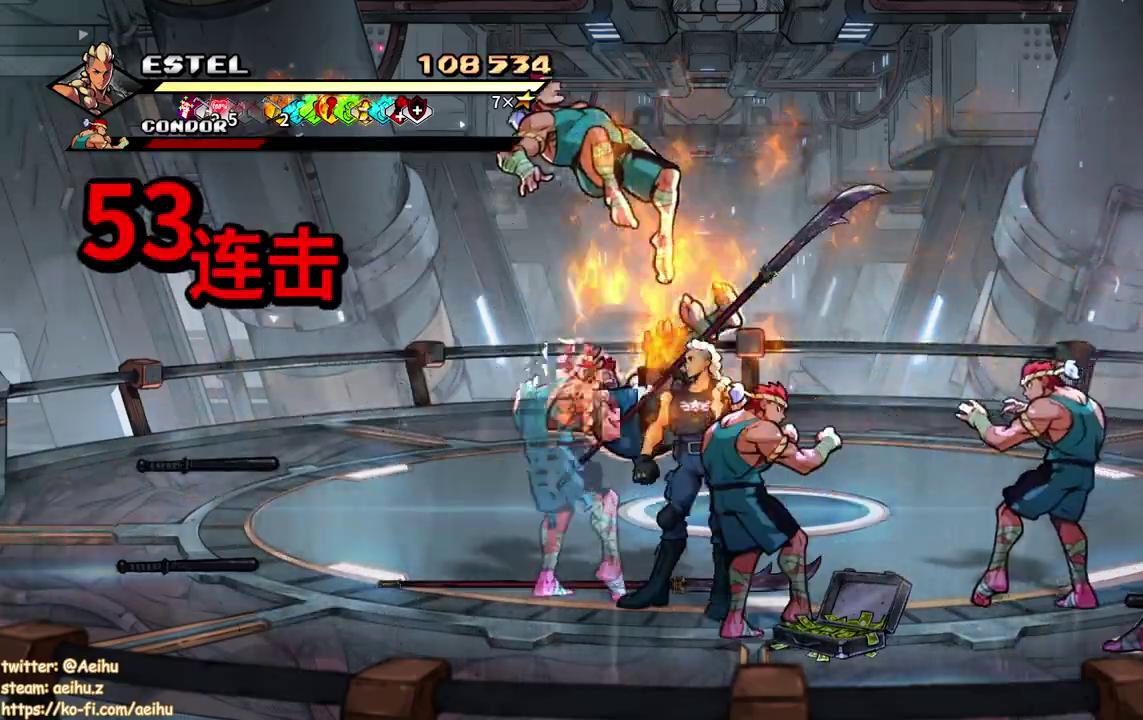
{"buttons": [], "events": [[100, "SQUARE", "down"], [133, "DPAD_LEFT", "down"], [183, "SQUARE", "up"], [200, "DPAD_LEFT", "up"], [250, "SQUARE", "down"], [333, "SQUARE", "up"], [433, "SQUARE", "down"], [500, "SQUARE", "up"]]}
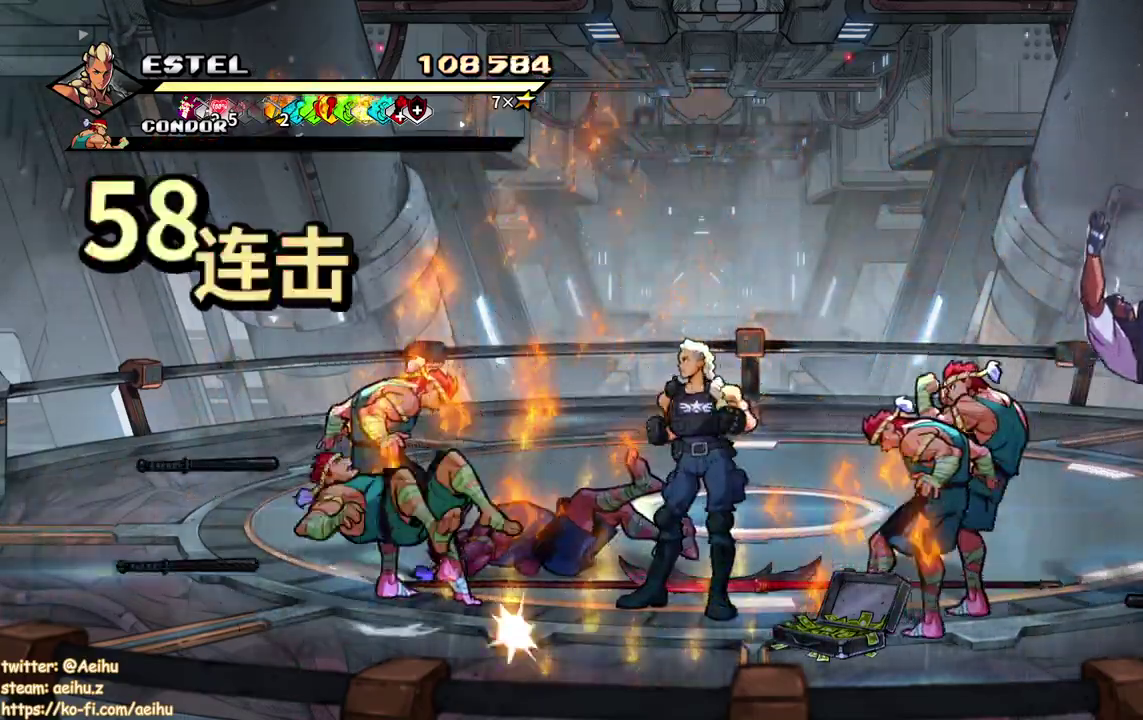
{"buttons": ["SQUARE", "DPAD_RIGHT"], "events": [[117, "DPAD_RIGHT", "down"], [217, "DPAD_RIGHT", "up"], [283, "DPAD_RIGHT", "down"], [433, "SQUARE", "down"]]}
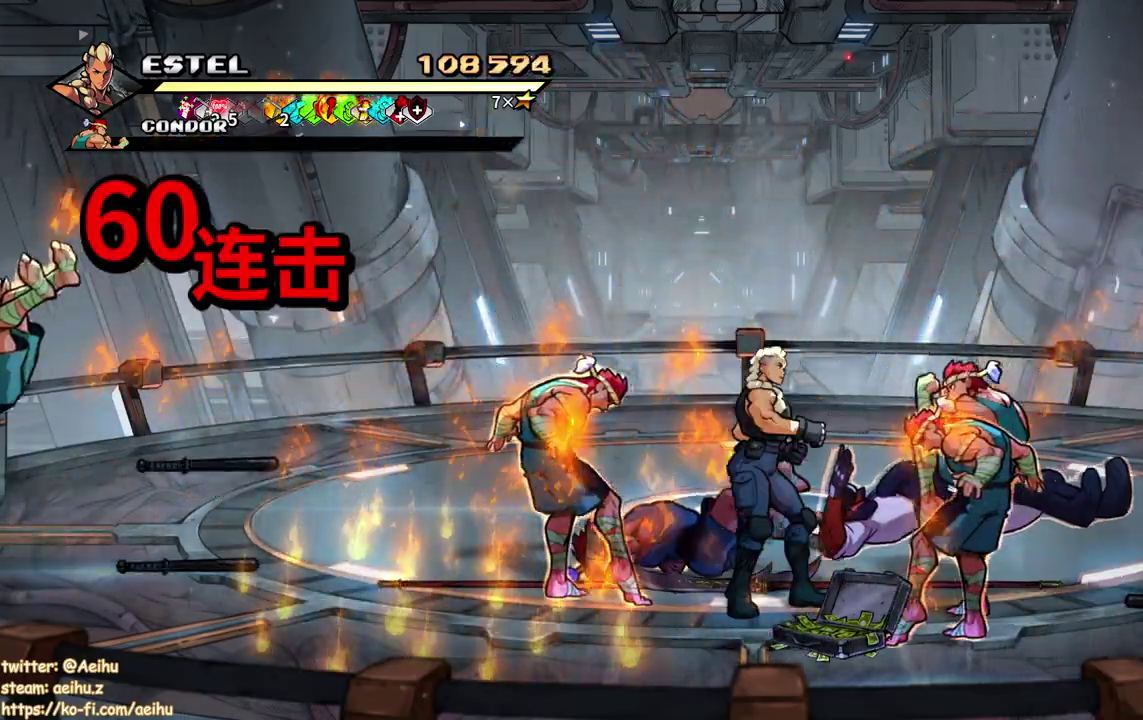
{"buttons": ["SQUARE", "DPAD_RIGHT"], "events": []}
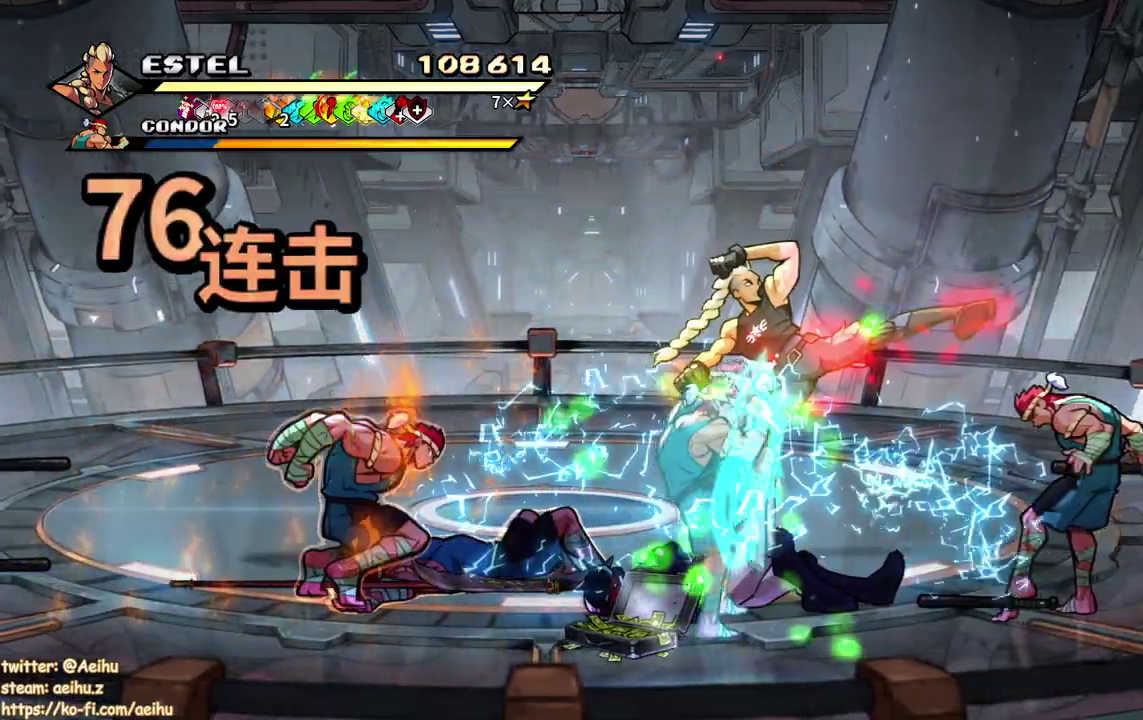
{"buttons": ["SQUARE"], "events": [[367, "DPAD_RIGHT", "up"]]}
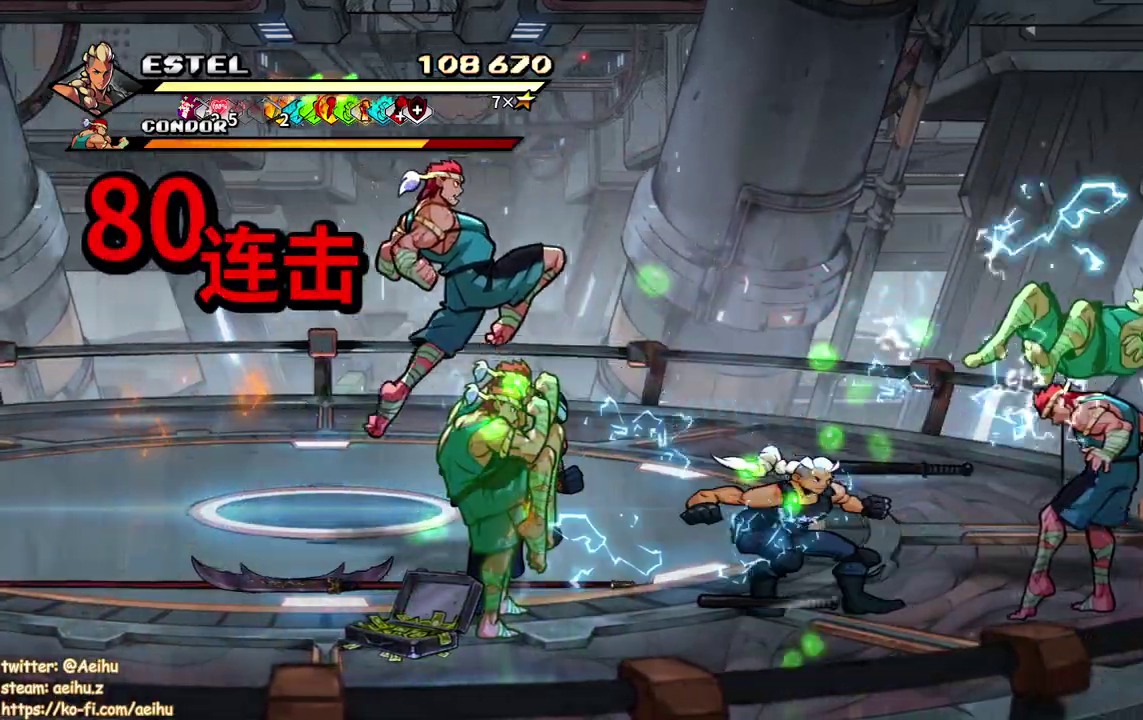
{"buttons": ["SQUARE"], "events": [[17, "DPAD_LEFT", "down"], [50, "SQUARE", "up"], [133, "SQUARE", "down"], [217, "SQUARE", "up"], [267, "SQUARE", "down"], [283, "DPAD_LEFT", "up"], [367, "DPAD_LEFT", "down"], [367, "SQUARE", "up"], [433, "SQUARE", "down"], [450, "DPAD_LEFT", "up"]]}